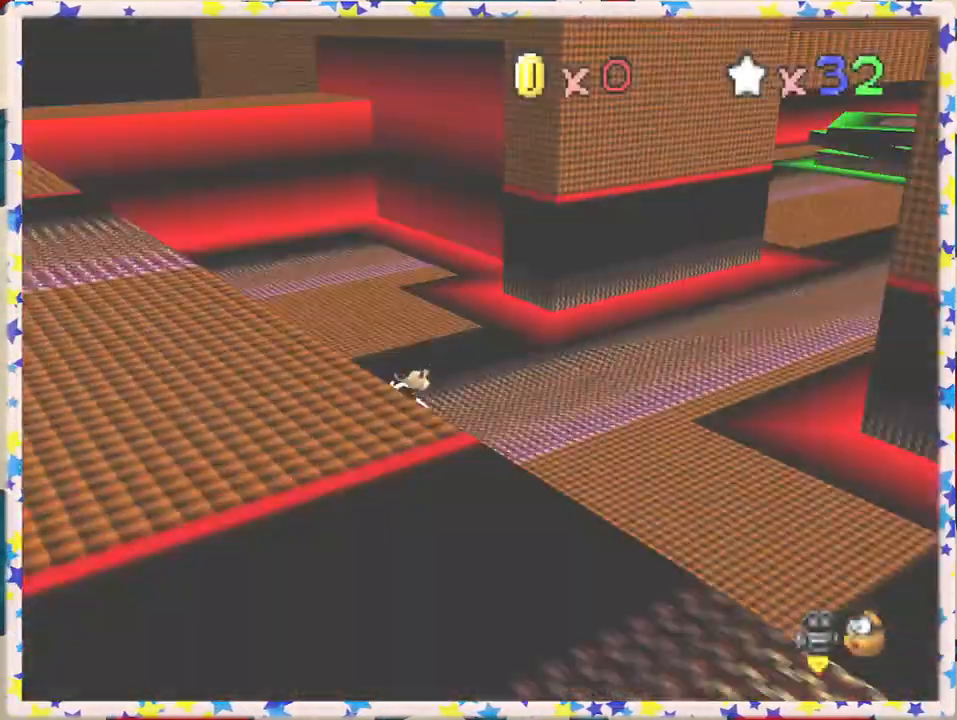
Gameplay with a controller (Nintendo layout); each line is a JSON object with the inputs held at the frame after it. "events" lists button and stick changes between this image and that frame as [ms after this image, input, new state], when the widget could be followed in between. Not read: L3 R3.
{"buttons": [], "left_stick": "center", "events": [[33, "C_LEFT", "up"], [150, "C_LEFT", "down"], [233, "C_LEFT", "up"]]}
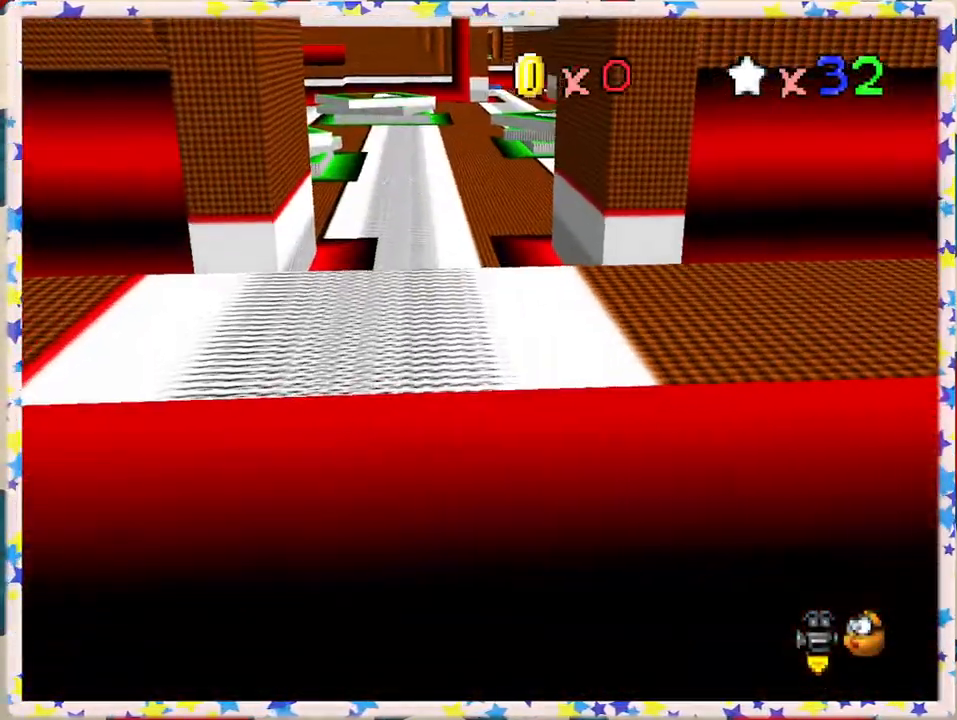
{"buttons": [], "left_stick": "center", "events": []}
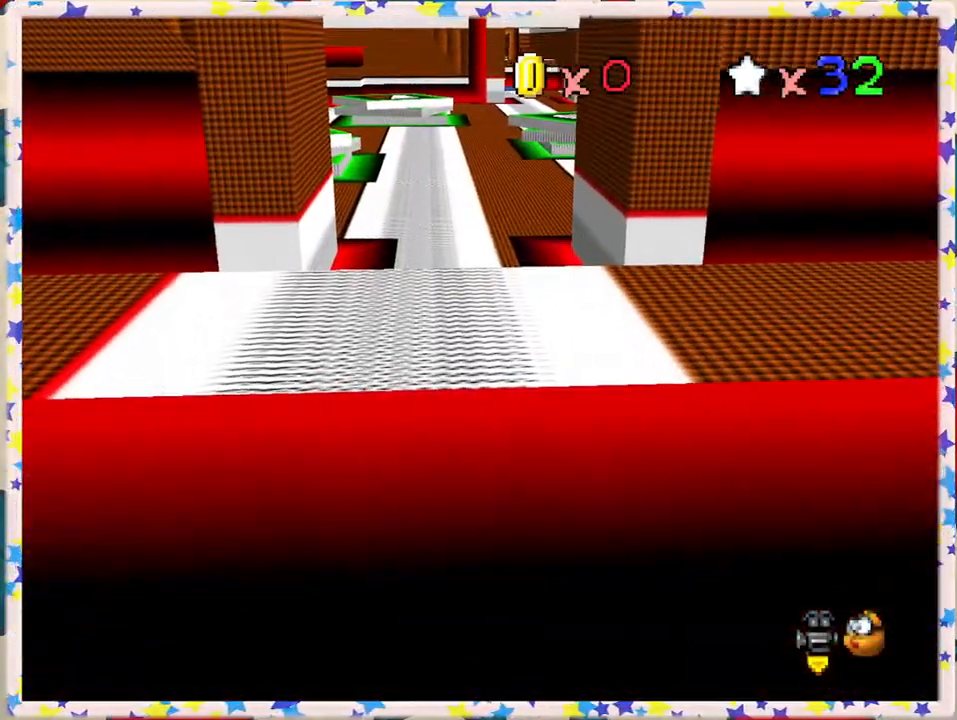
{"buttons": [], "left_stick": "center", "events": [[233, "C_LEFT", "down"], [350, "C_LEFT", "up"]]}
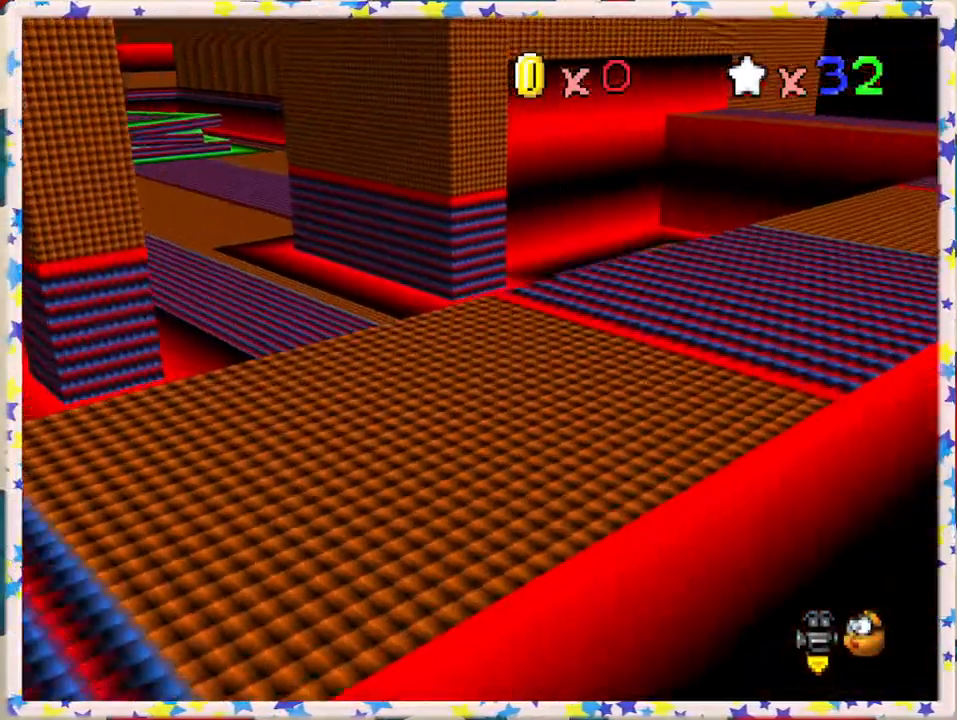
{"buttons": [], "left_stick": "up-right", "events": [[67, "C_RIGHT", "down"], [183, "C_RIGHT", "up"], [267, "C_RIGHT", "down"], [367, "C_RIGHT", "up"], [383, "left_stick", "up"], [433, "left_stick", "up-right"]]}
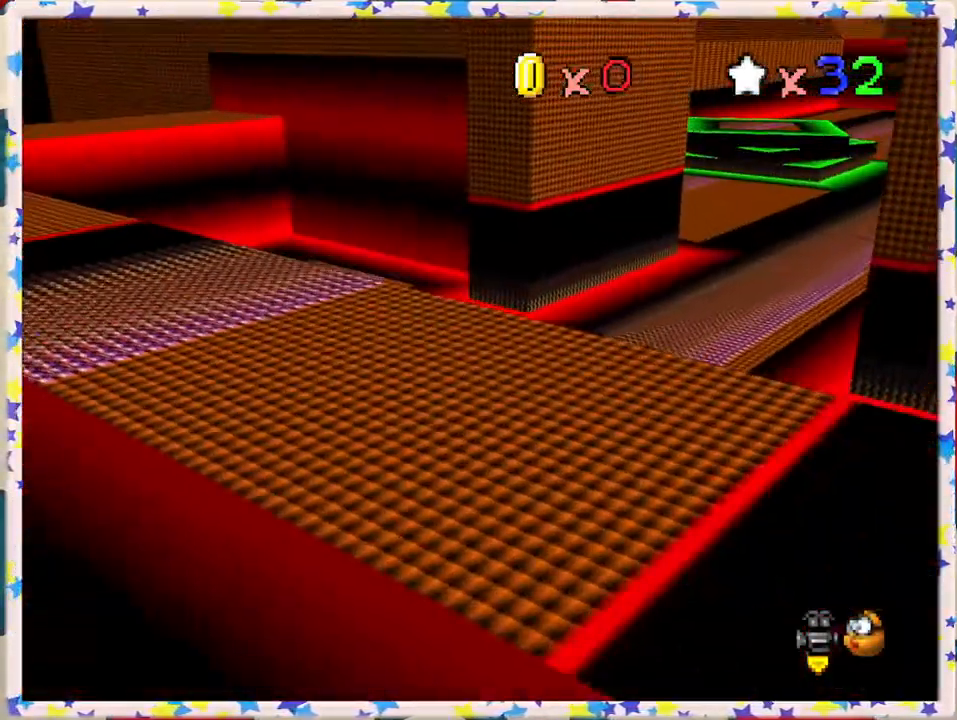
{"buttons": ["C_LEFT"], "left_stick": "up-right", "events": [[450, "C_LEFT", "down"]]}
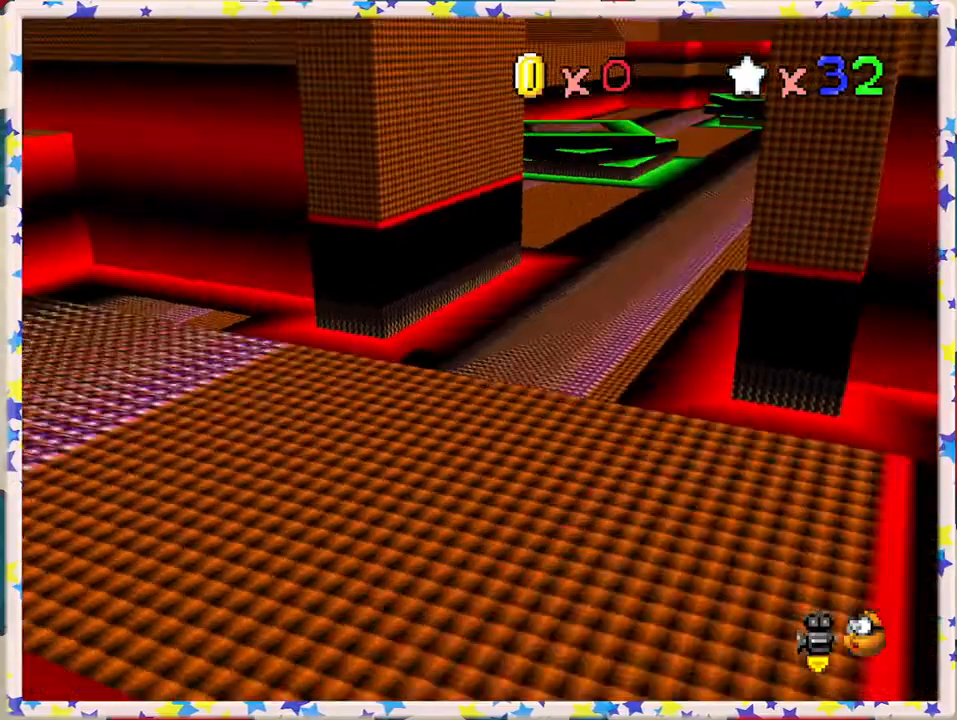
{"buttons": [], "left_stick": "up", "events": [[83, "C_LEFT", "up"], [200, "left_stick", "up"], [233, "C_DOWN", "down"], [350, "C_DOWN", "up"]]}
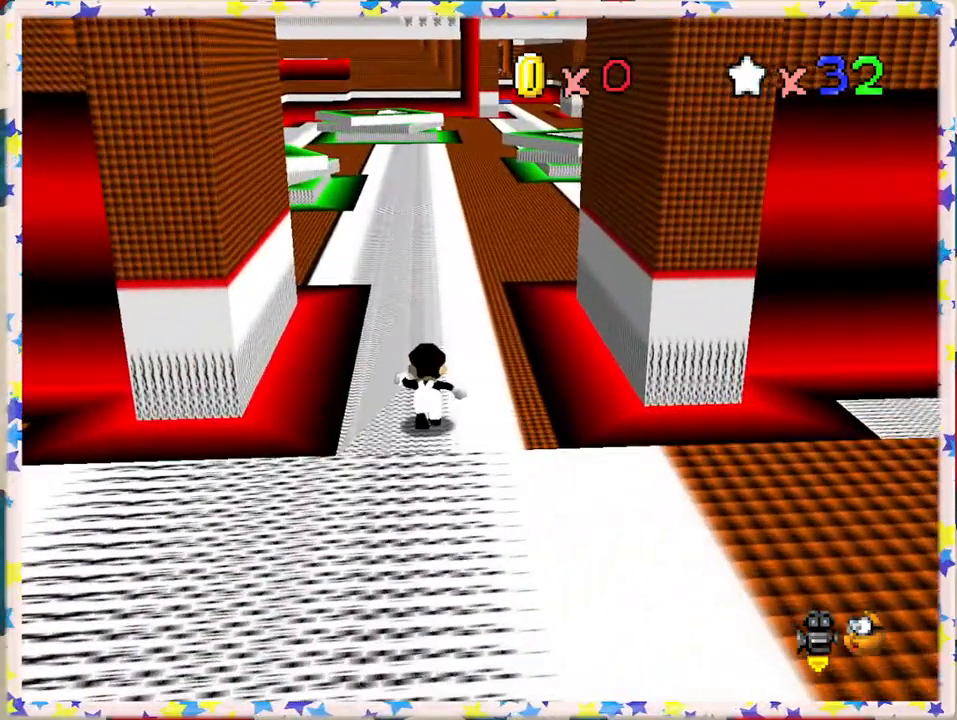
{"buttons": ["A"], "left_stick": "left", "events": [[150, "left_stick", "up-left"], [250, "left_stick", "left"], [350, "A", "down"]]}
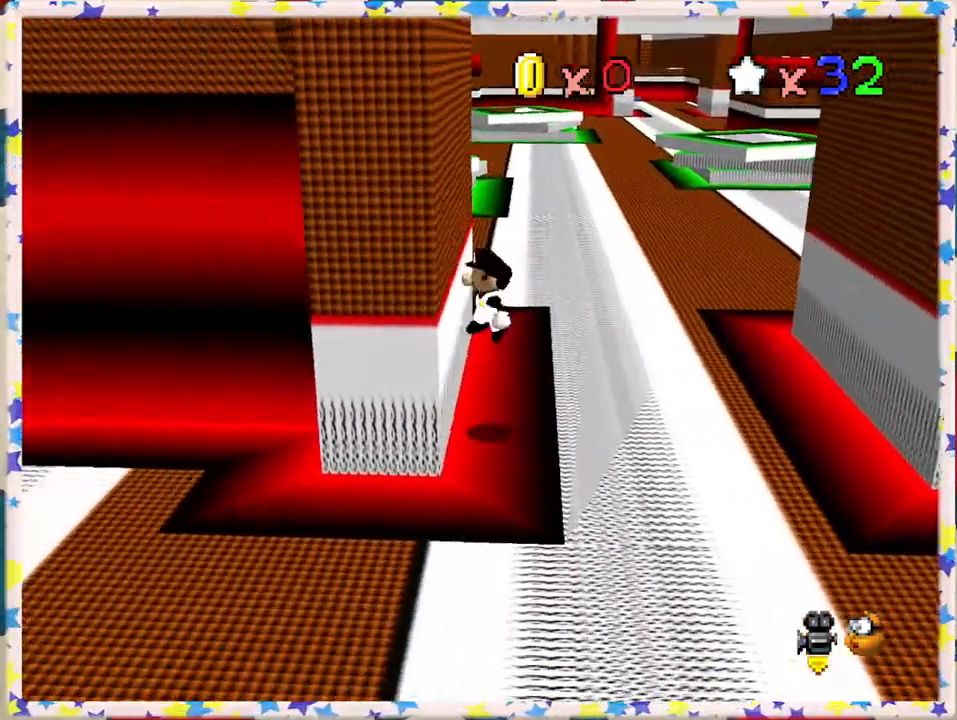
{"buttons": ["A"], "left_stick": "up-right", "events": [[67, "A", "up"], [133, "left_stick", "up"], [167, "A", "down"], [183, "left_stick", "up-right"]]}
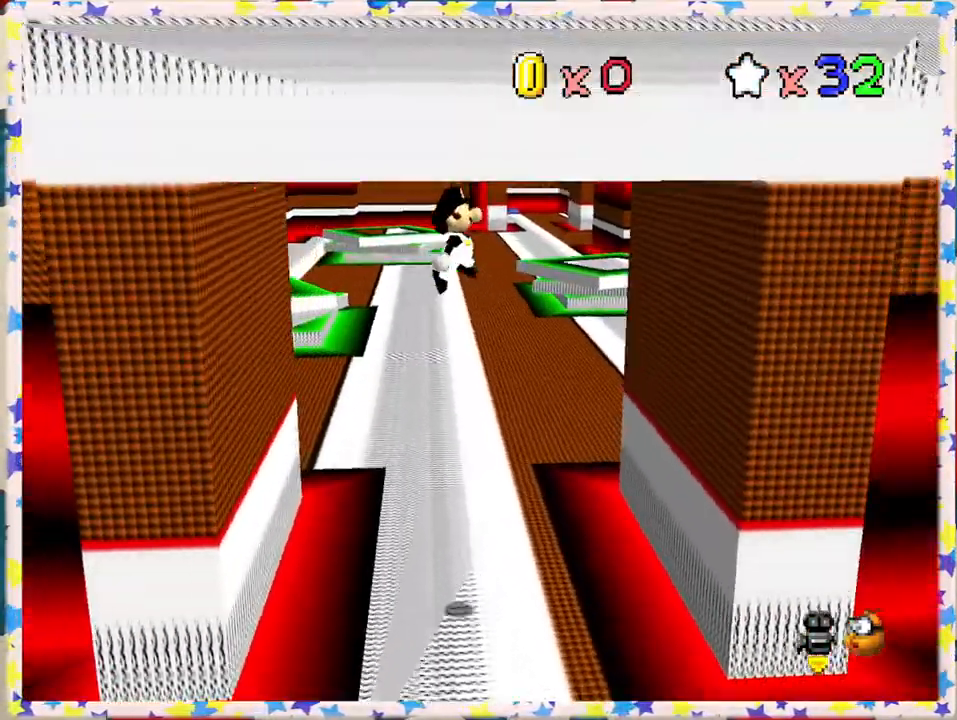
{"buttons": [], "left_stick": "left", "events": [[217, "A", "up"], [383, "A", "down"], [433, "left_stick", "center"], [483, "A", "up"], [483, "left_stick", "left"]]}
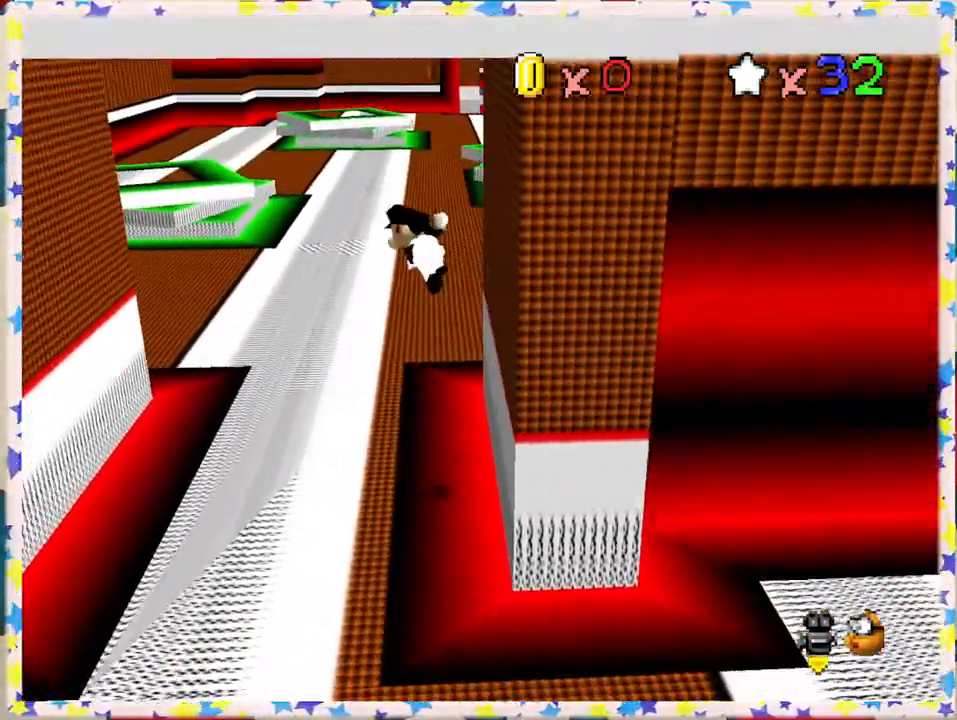
{"buttons": [], "left_stick": "down", "events": [[133, "left_stick", "down-left"], [417, "left_stick", "down"]]}
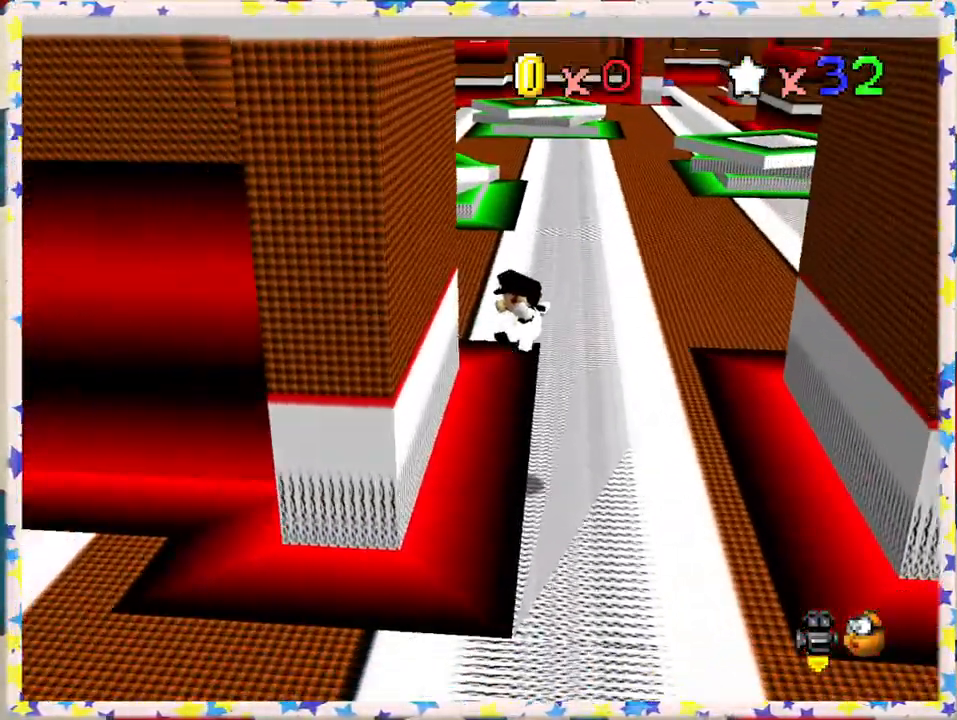
{"buttons": [], "left_stick": "down", "events": []}
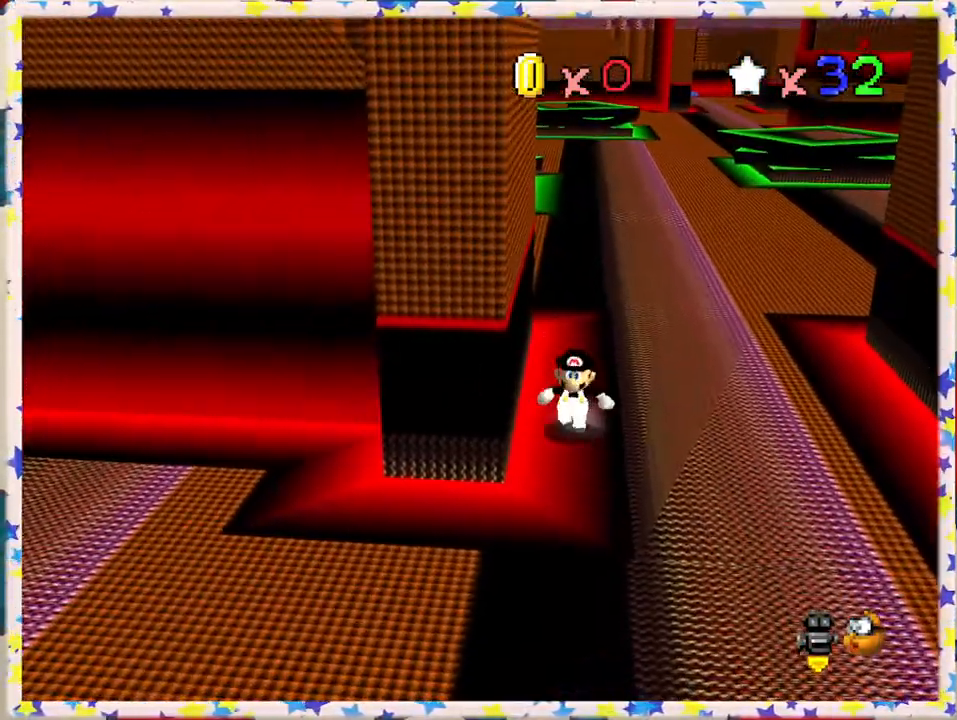
{"buttons": [], "left_stick": "down", "events": []}
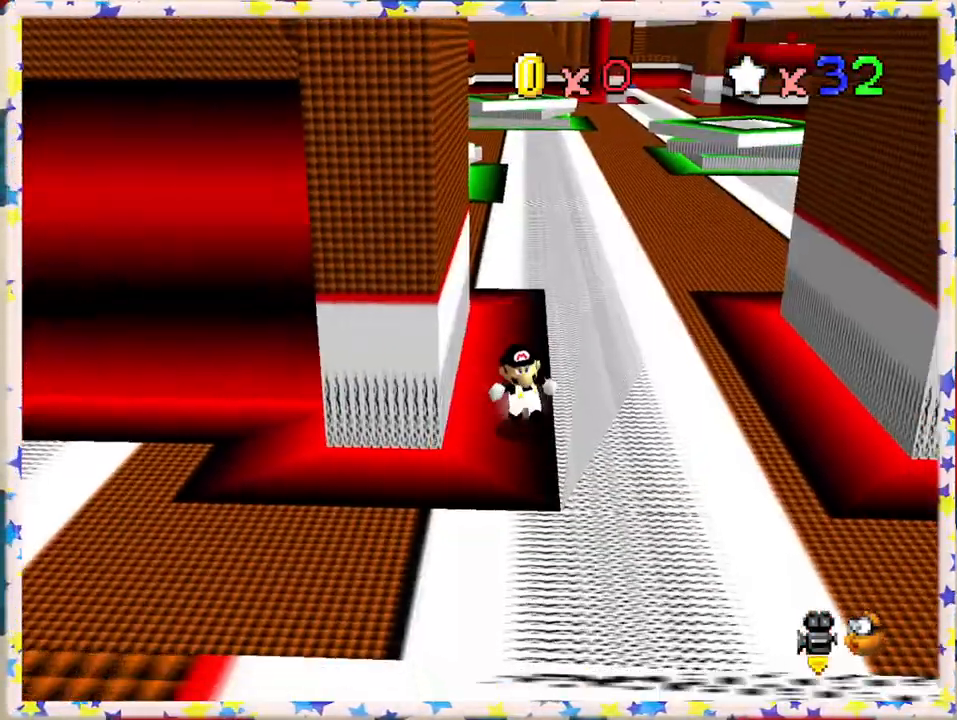
{"buttons": [], "left_stick": "down-left", "events": [[283, "left_stick", "down-left"], [350, "C_RIGHT", "down"], [467, "C_RIGHT", "up"]]}
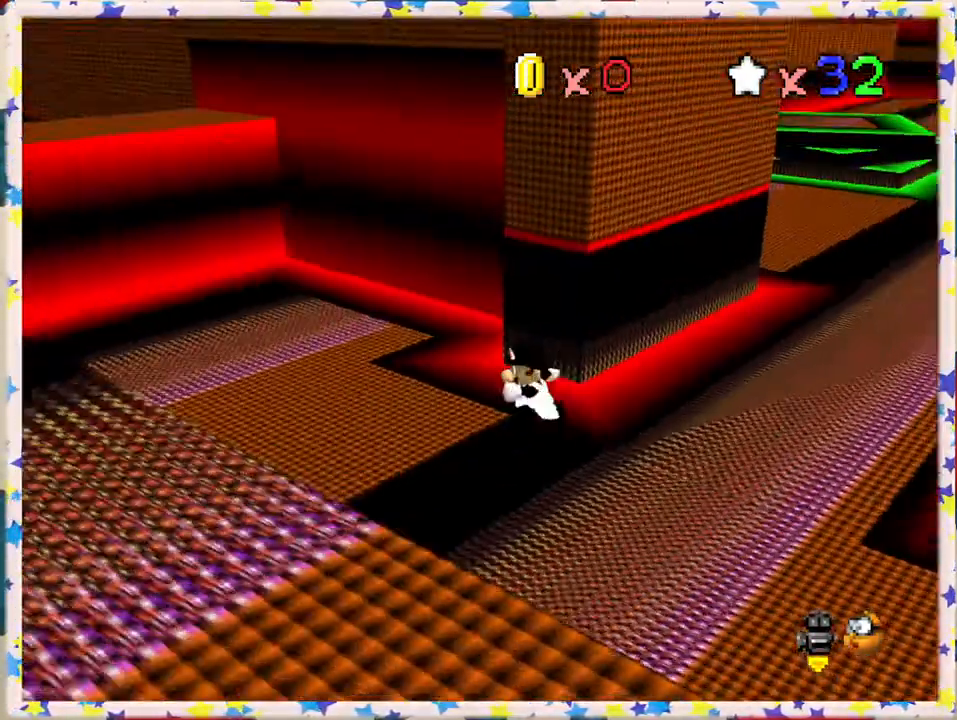
{"buttons": [], "left_stick": "up-left", "events": [[150, "left_stick", "left"], [383, "left_stick", "up-left"]]}
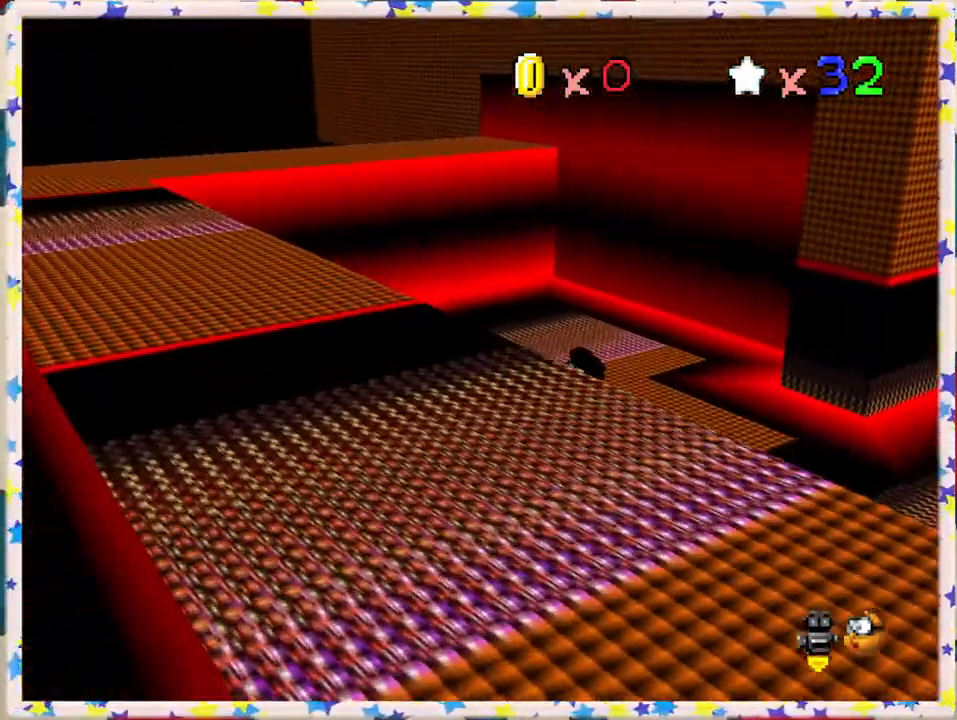
{"buttons": ["A"], "left_stick": "up-left", "events": [[317, "A", "down"]]}
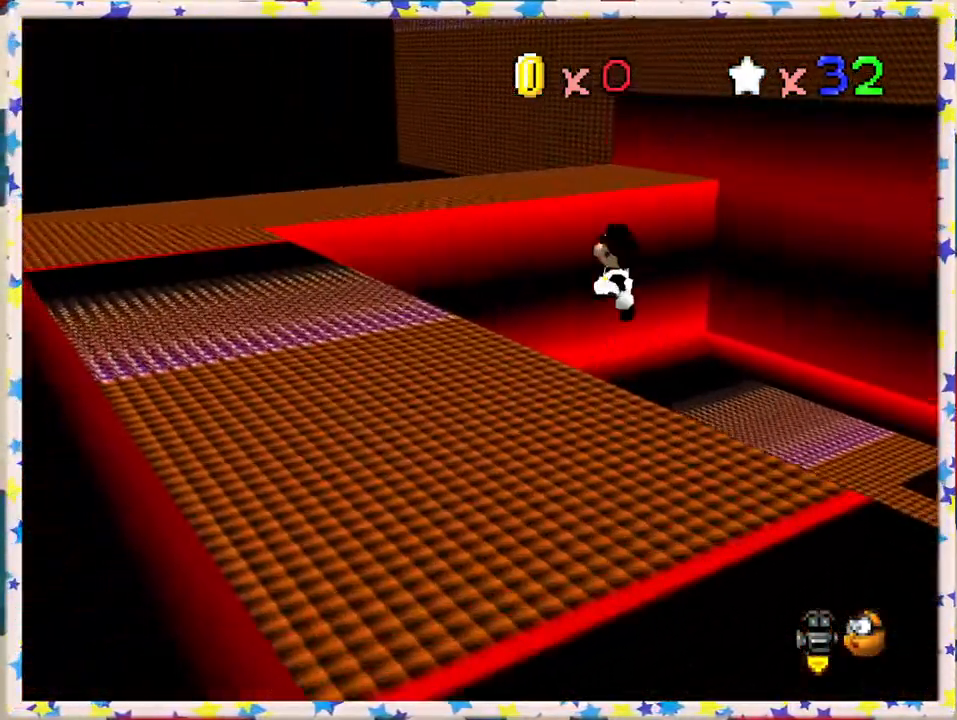
{"buttons": [], "left_stick": "center", "events": [[33, "left_stick", "up"], [117, "A", "up"], [400, "left_stick", "center"]]}
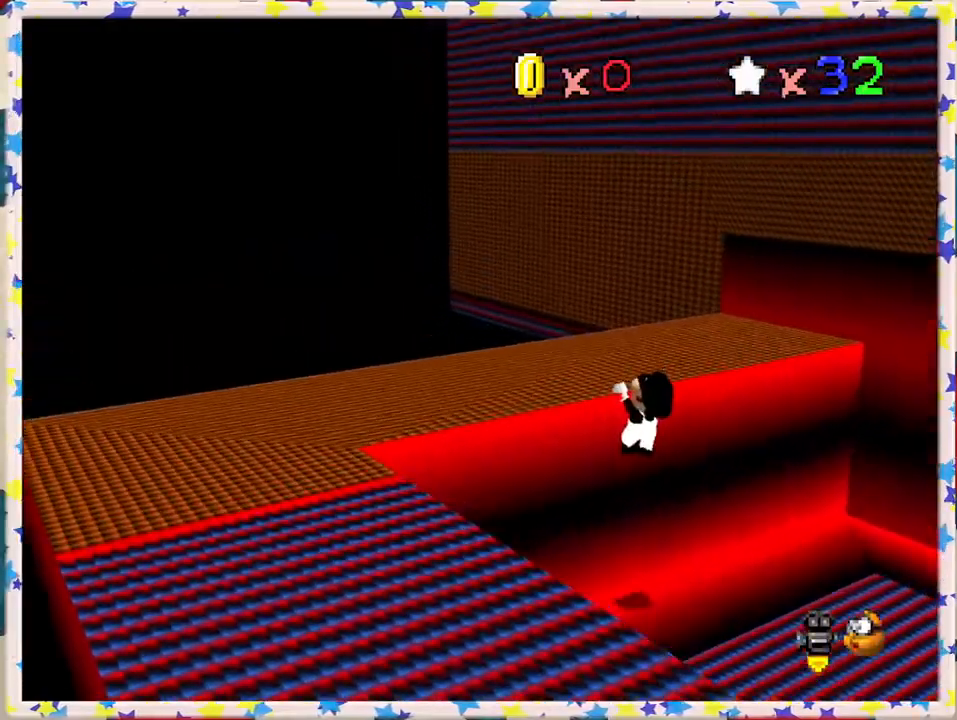
{"buttons": ["C_LEFT"], "left_stick": "center", "events": [[50, "A", "down"], [183, "A", "up"], [283, "C_LEFT", "down"], [383, "C_LEFT", "up"], [483, "C_LEFT", "down"]]}
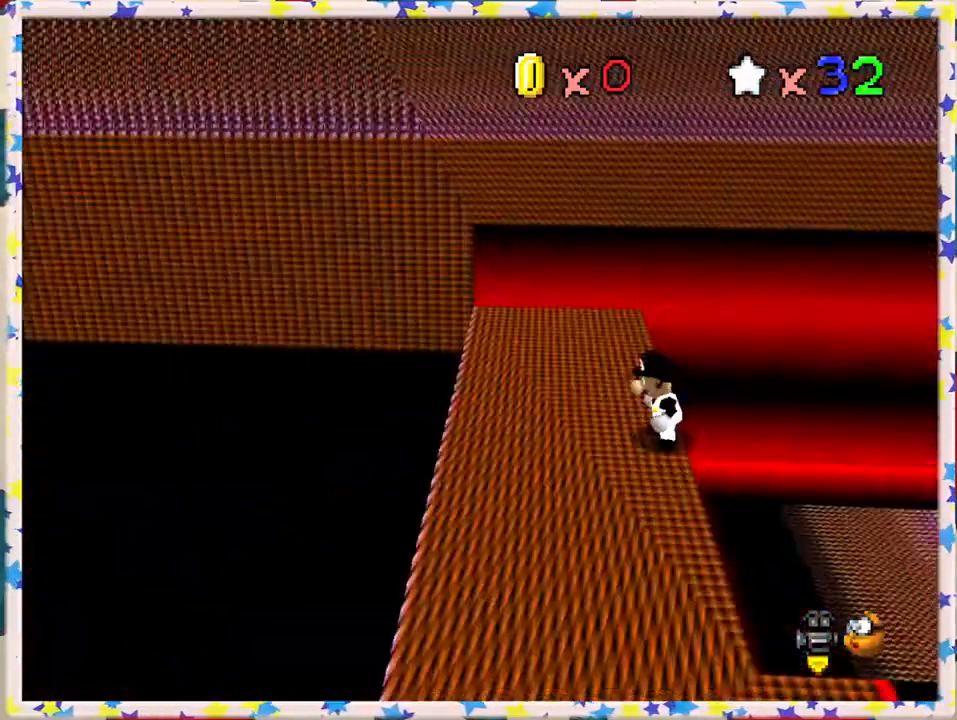
{"buttons": [], "left_stick": "right", "events": [[83, "C_LEFT", "up"], [150, "C_LEFT", "down"], [233, "C_LEFT", "up"], [450, "left_stick", "right"]]}
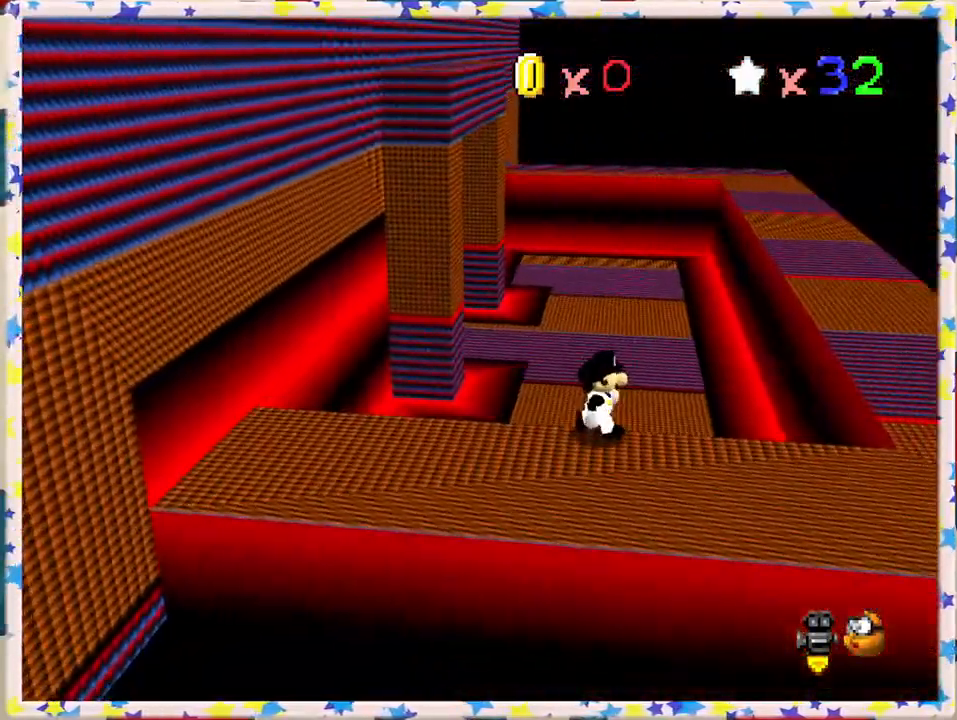
{"buttons": ["A"], "left_stick": "up", "events": [[367, "left_stick", "up"], [483, "A", "down"]]}
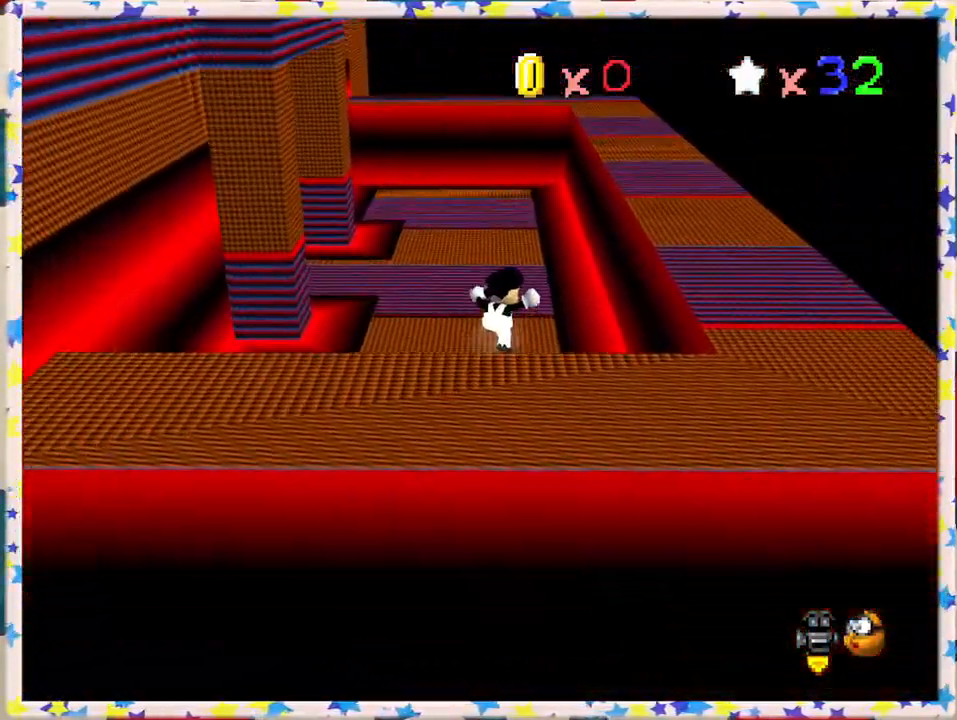
{"buttons": ["C_RIGHT"], "left_stick": "up", "events": [[250, "A", "up"], [450, "C_RIGHT", "down"]]}
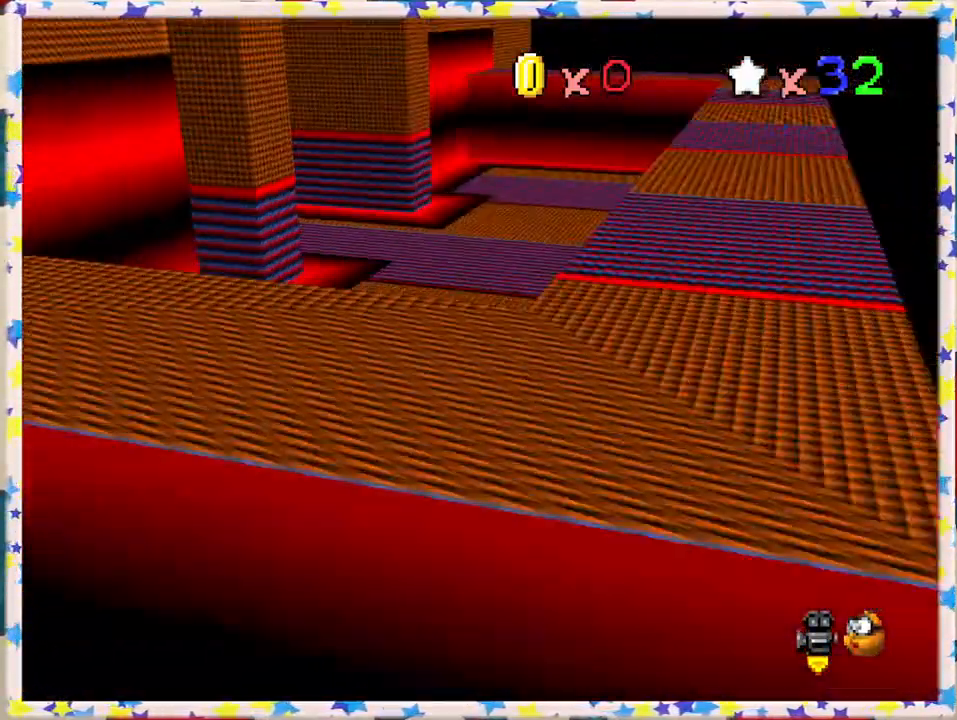
{"buttons": [], "left_stick": "up-right", "events": [[50, "C_RIGHT", "up"], [150, "left_stick", "up-right"]]}
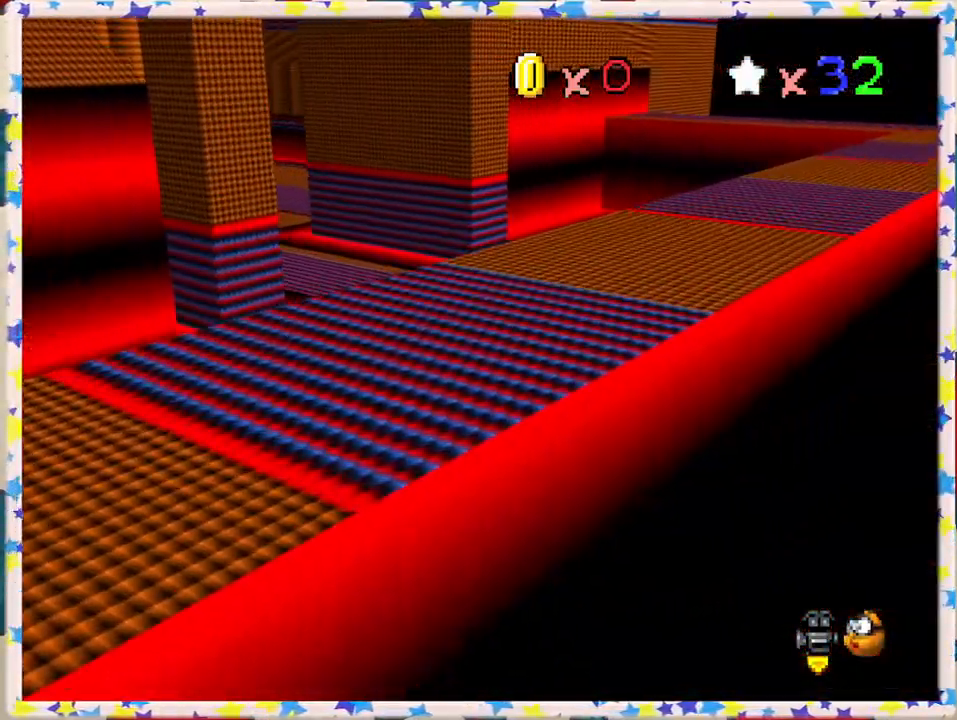
{"buttons": [], "left_stick": "up", "events": [[100, "left_stick", "up"]]}
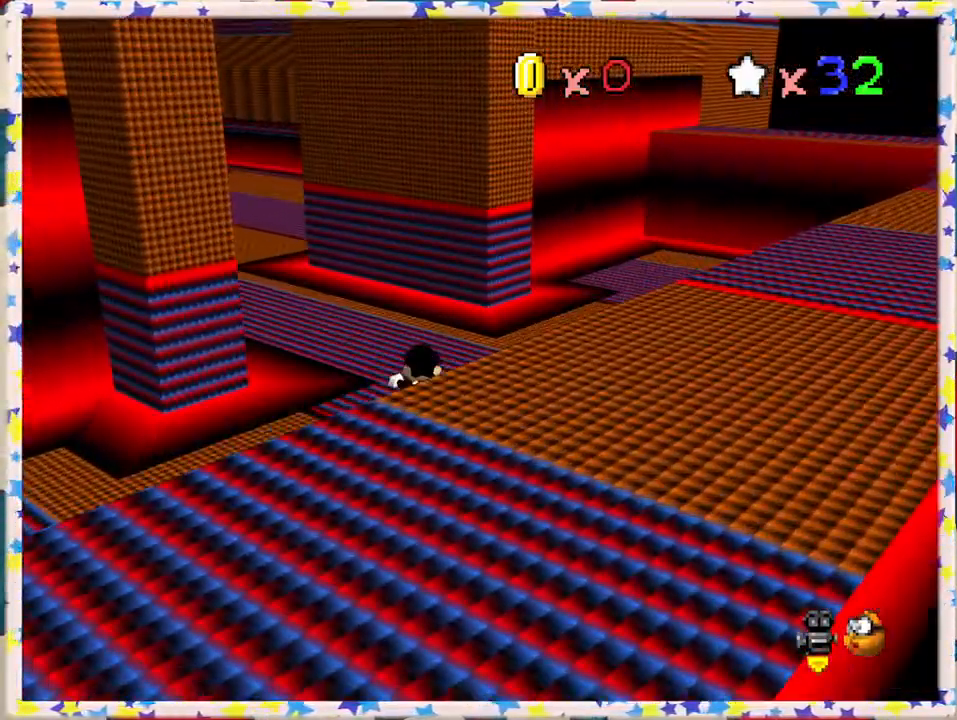
{"buttons": [], "left_stick": "up", "events": [[267, "C_RIGHT", "down"], [417, "C_RIGHT", "up"]]}
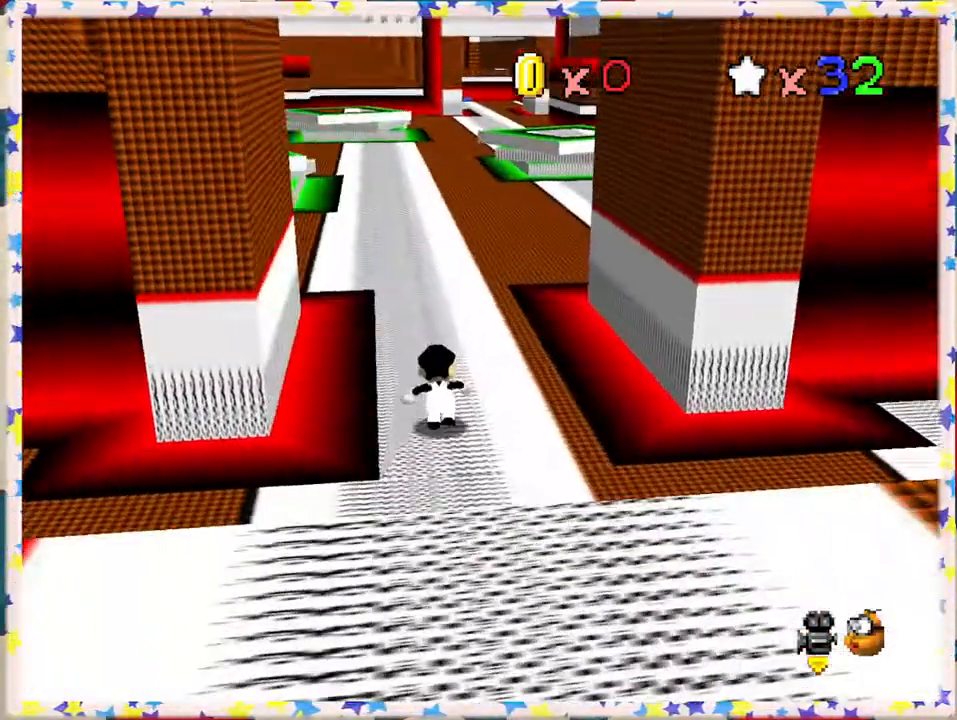
{"buttons": [], "left_stick": "down-right", "events": [[417, "left_stick", "right"], [467, "left_stick", "down-right"]]}
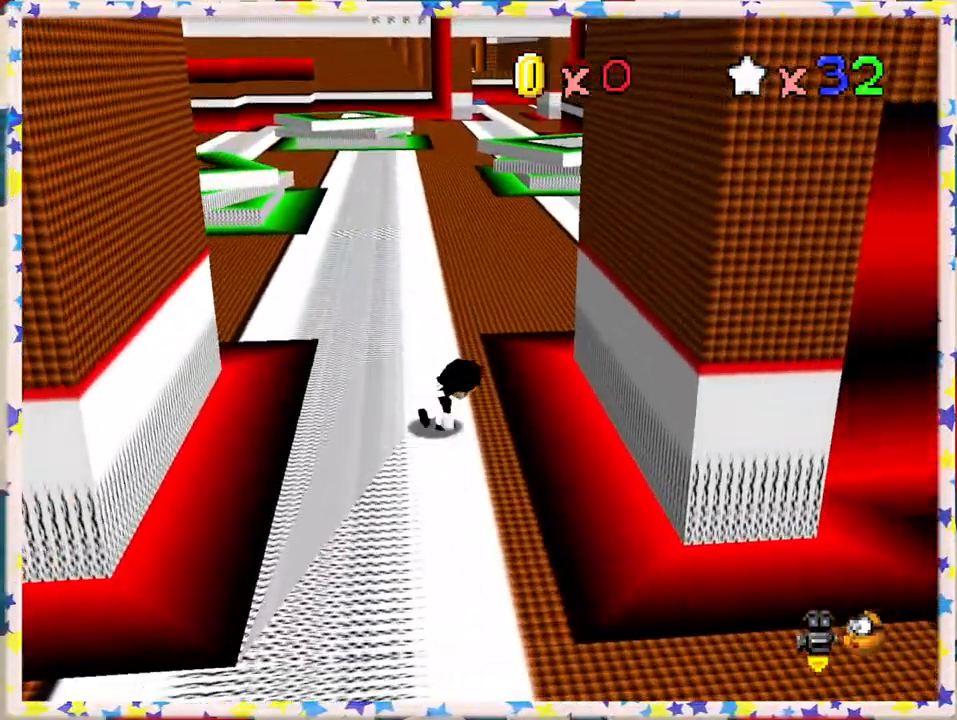
{"buttons": [], "left_stick": "down", "events": [[50, "left_stick", "down"]]}
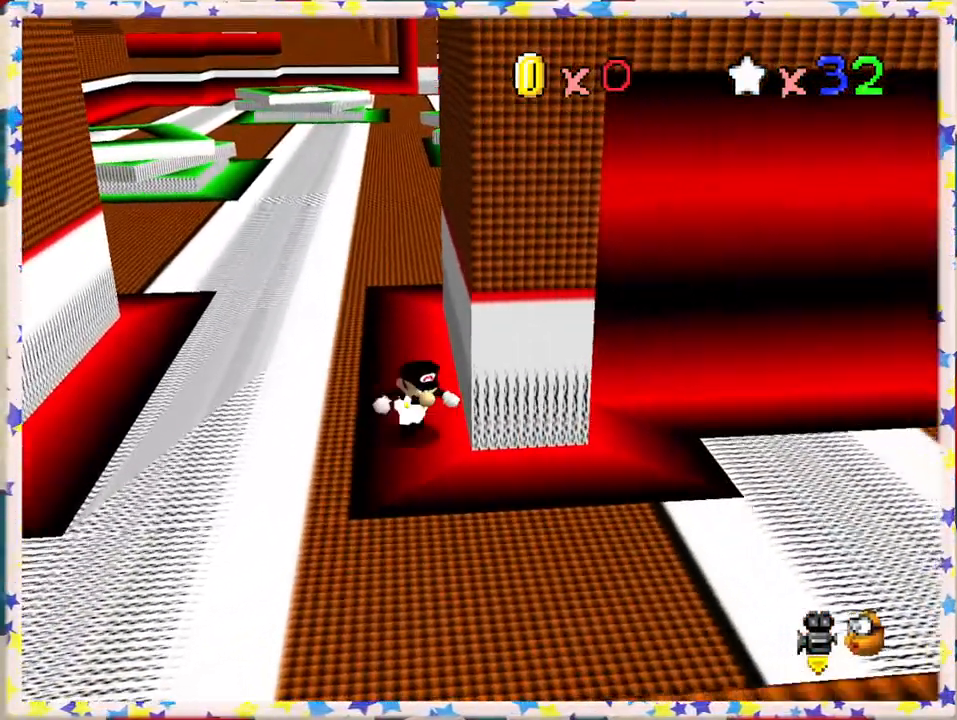
{"buttons": ["C_RIGHT"], "left_stick": "right", "events": [[17, "left_stick", "down-right"], [200, "left_stick", "right"], [433, "C_RIGHT", "down"]]}
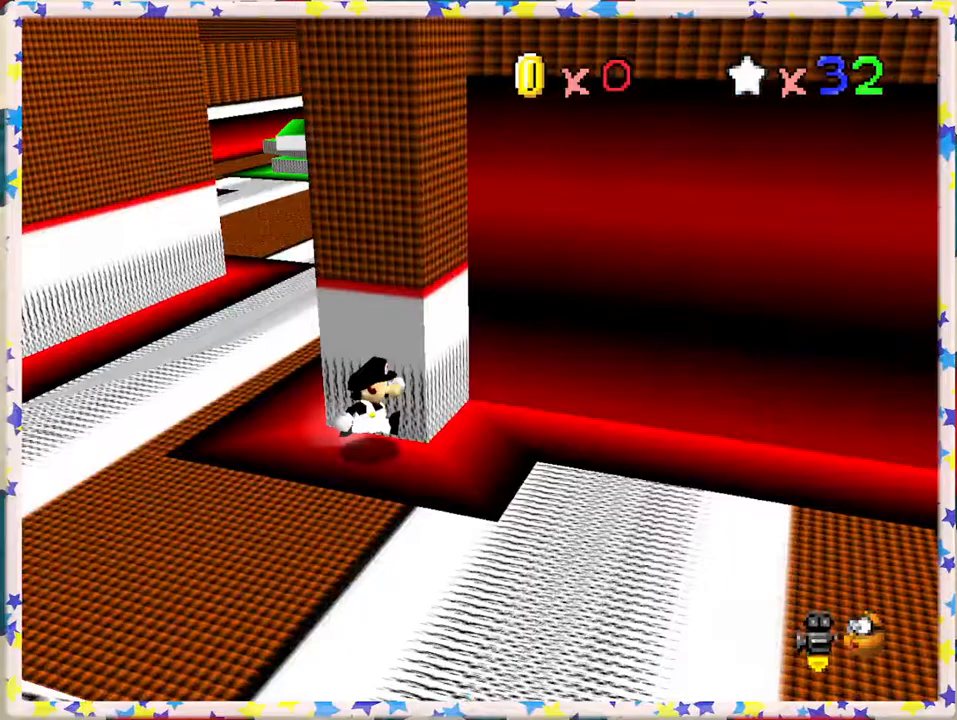
{"buttons": ["C_LEFT"], "left_stick": "right", "events": [[50, "C_RIGHT", "up"], [250, "left_stick", "down-right"], [400, "C_LEFT", "down"], [450, "left_stick", "right"]]}
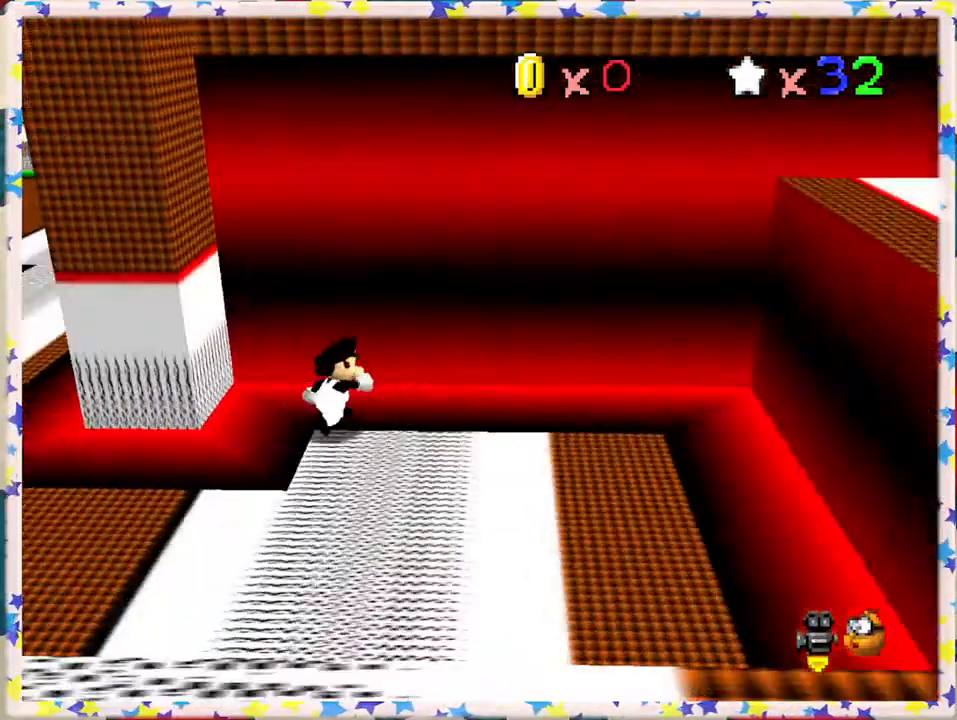
{"buttons": ["A"], "left_stick": "left", "events": [[17, "C_LEFT", "up"], [233, "left_stick", "up-left"], [367, "A", "down"], [367, "left_stick", "left"]]}
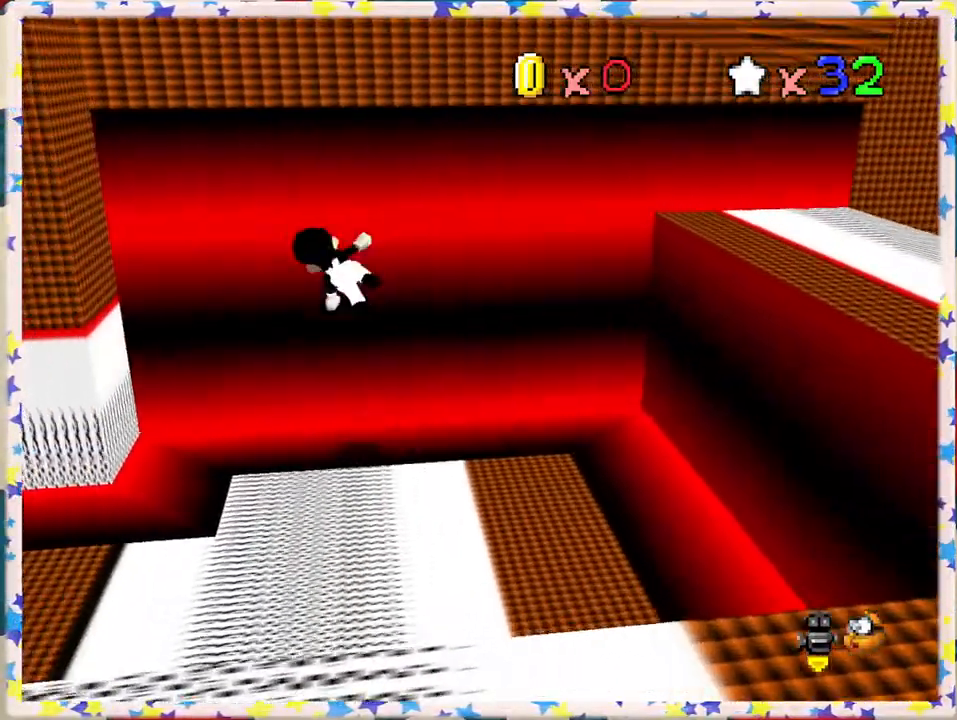
{"buttons": [], "left_stick": "left", "events": [[333, "A", "up"]]}
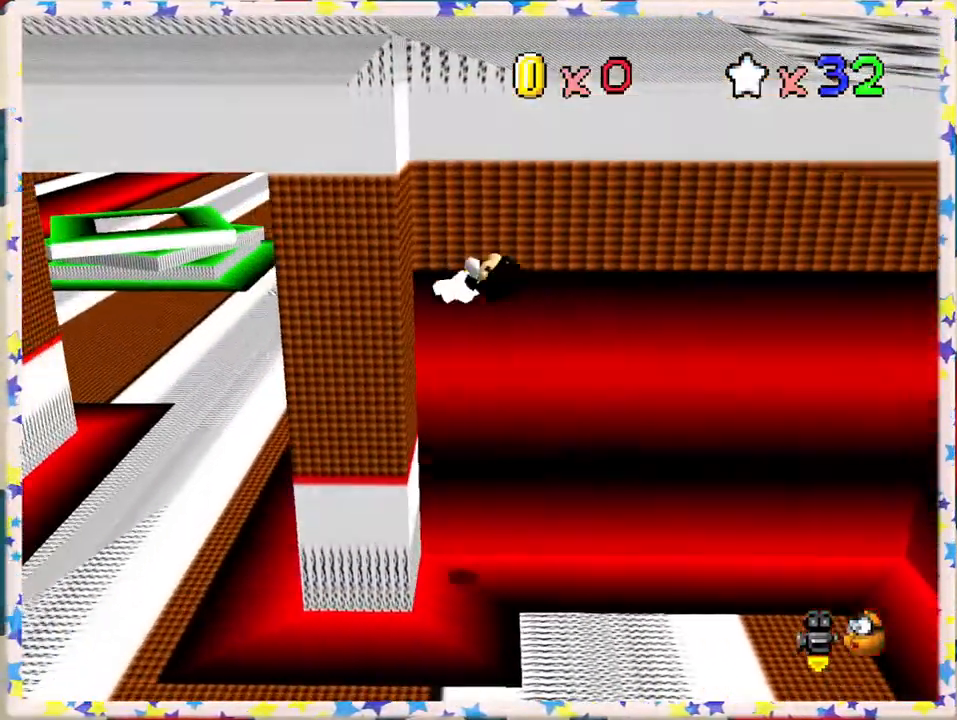
{"buttons": ["A"], "left_stick": "left", "events": [[50, "A", "down"], [100, "left_stick", "up-left"], [417, "left_stick", "left"]]}